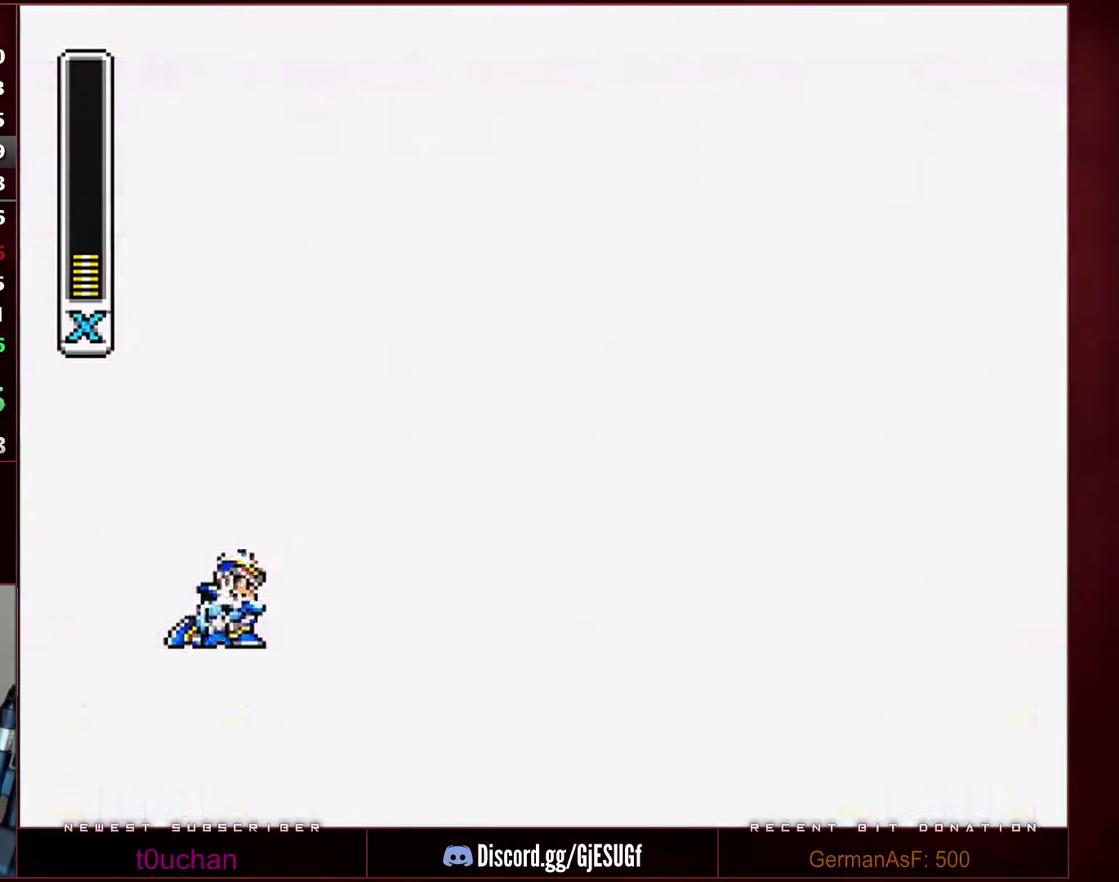
Gameplay with a controller (Nintendo layout); each line is a JSON object with the inputs held at the frame after it. "events" lists button and stick changes between this image and that frame as [ms after this image, input, new state], when the widget could be followed in between. Not read: L3 R3.
{"buttons": ["START"], "events": []}
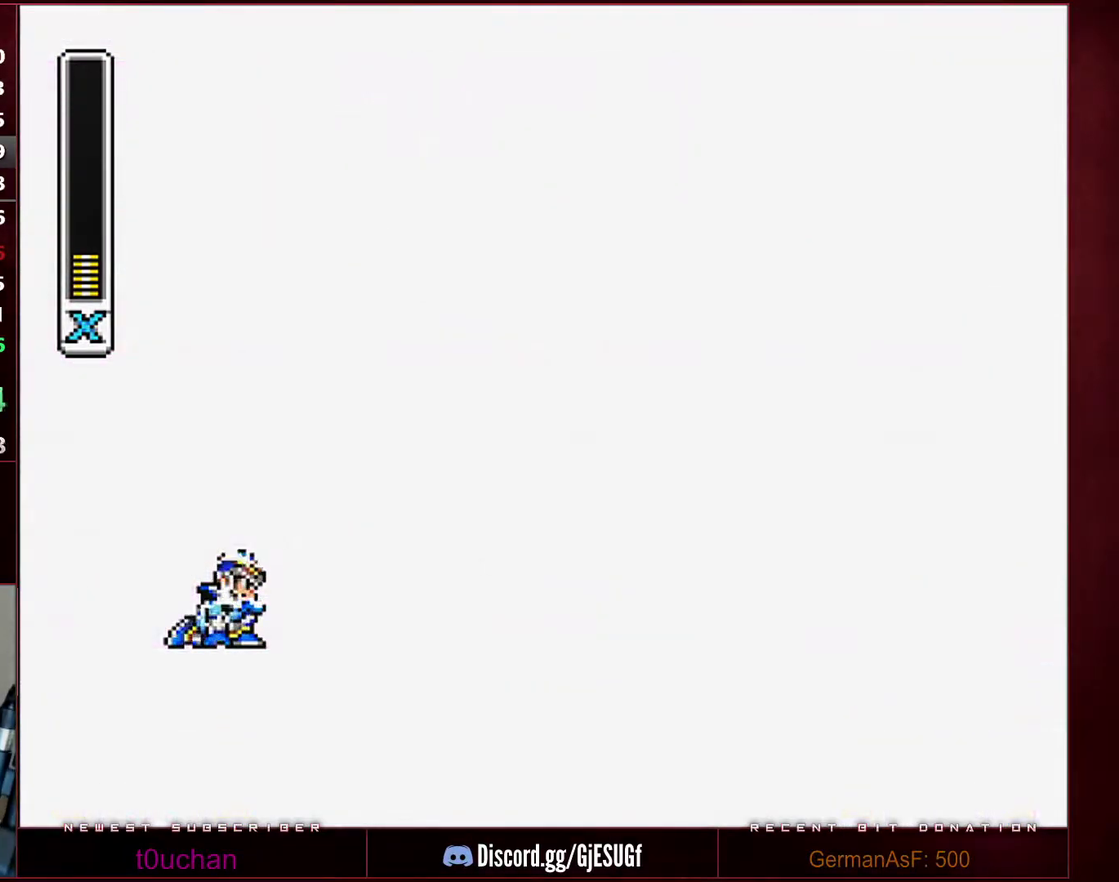
{"buttons": ["START"], "events": []}
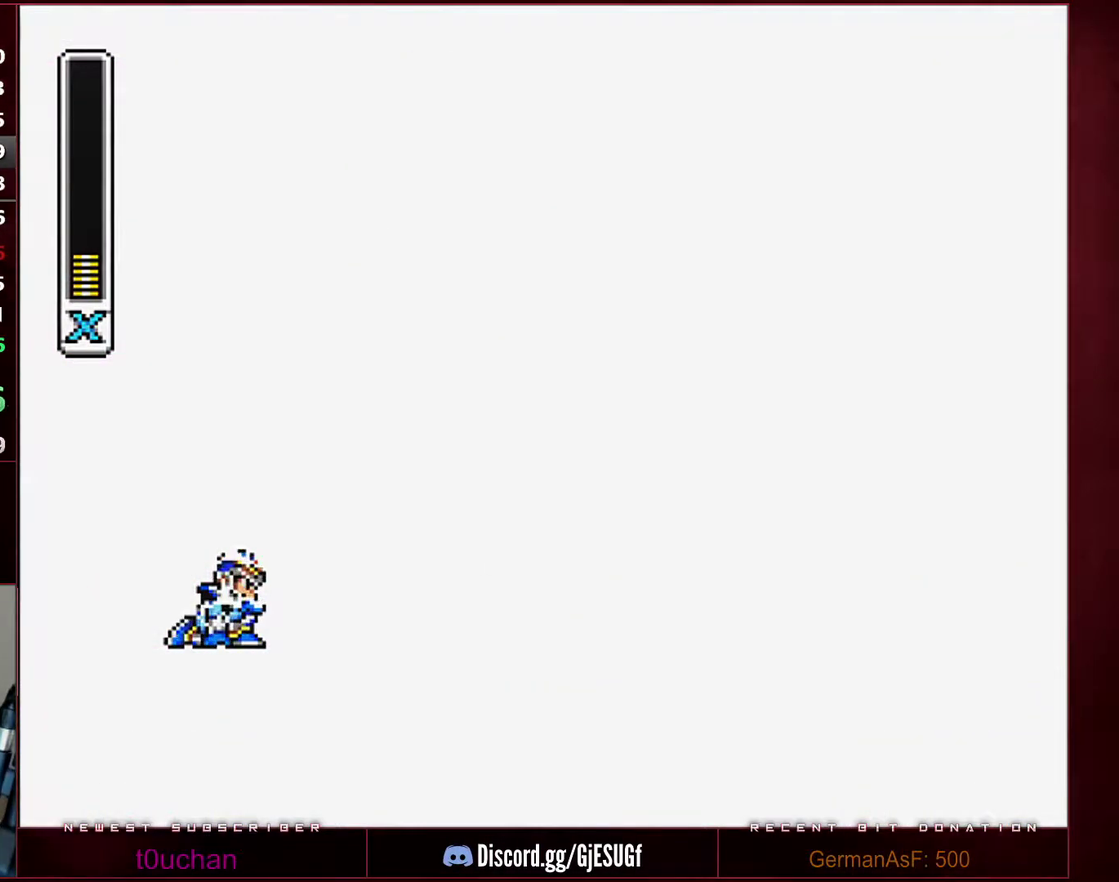
{"buttons": ["START"], "events": []}
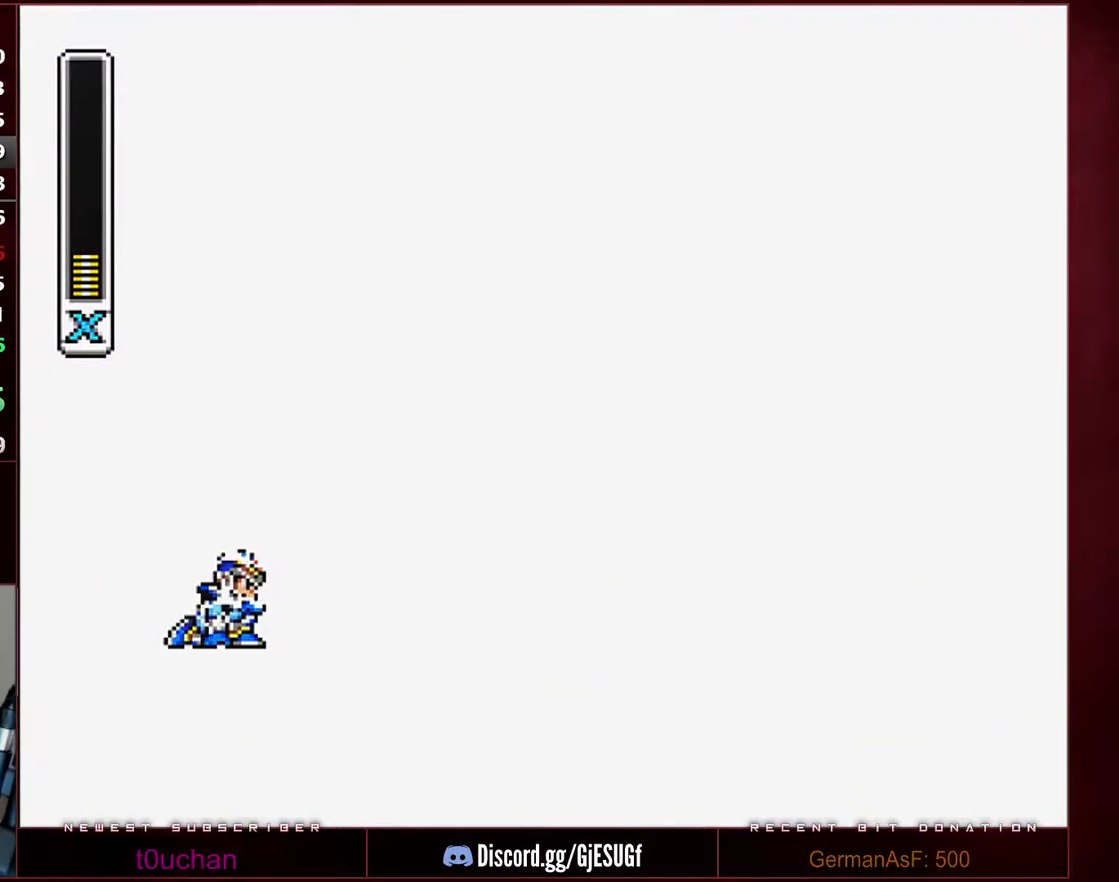
{"buttons": ["START"], "events": []}
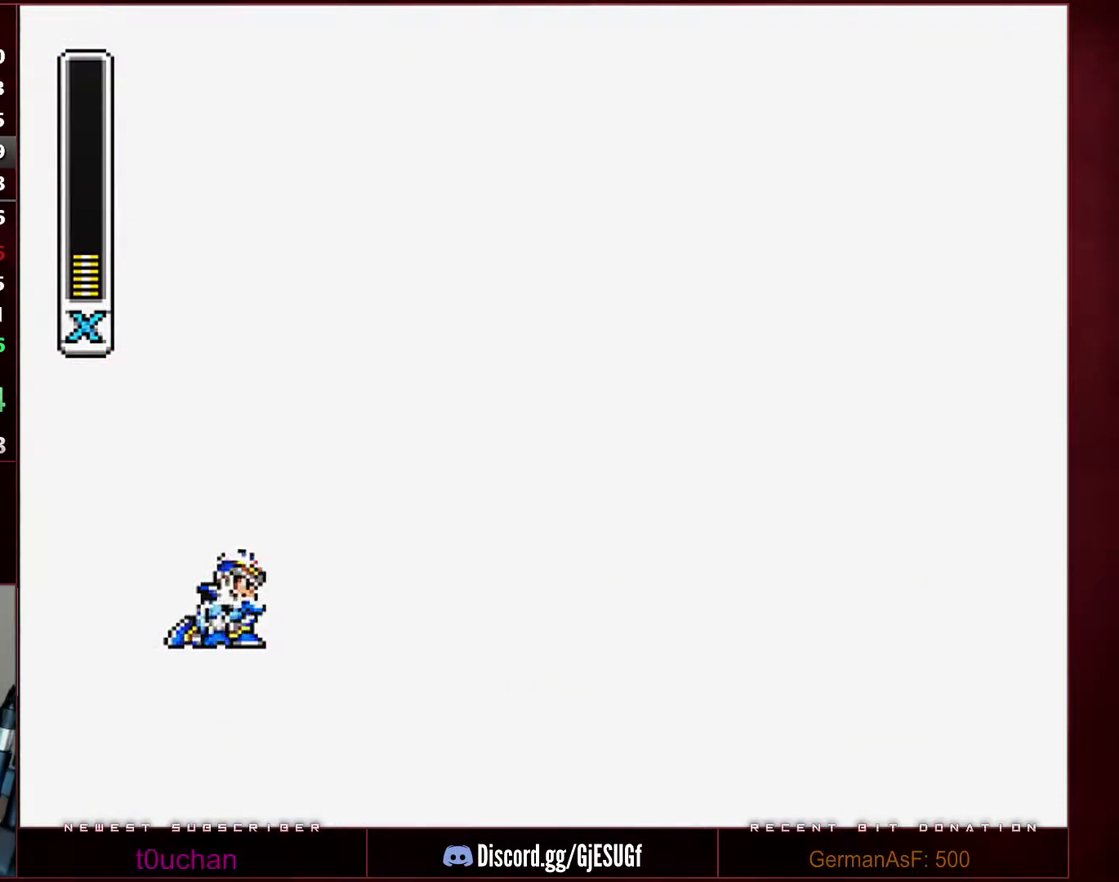
{"buttons": ["START"], "events": []}
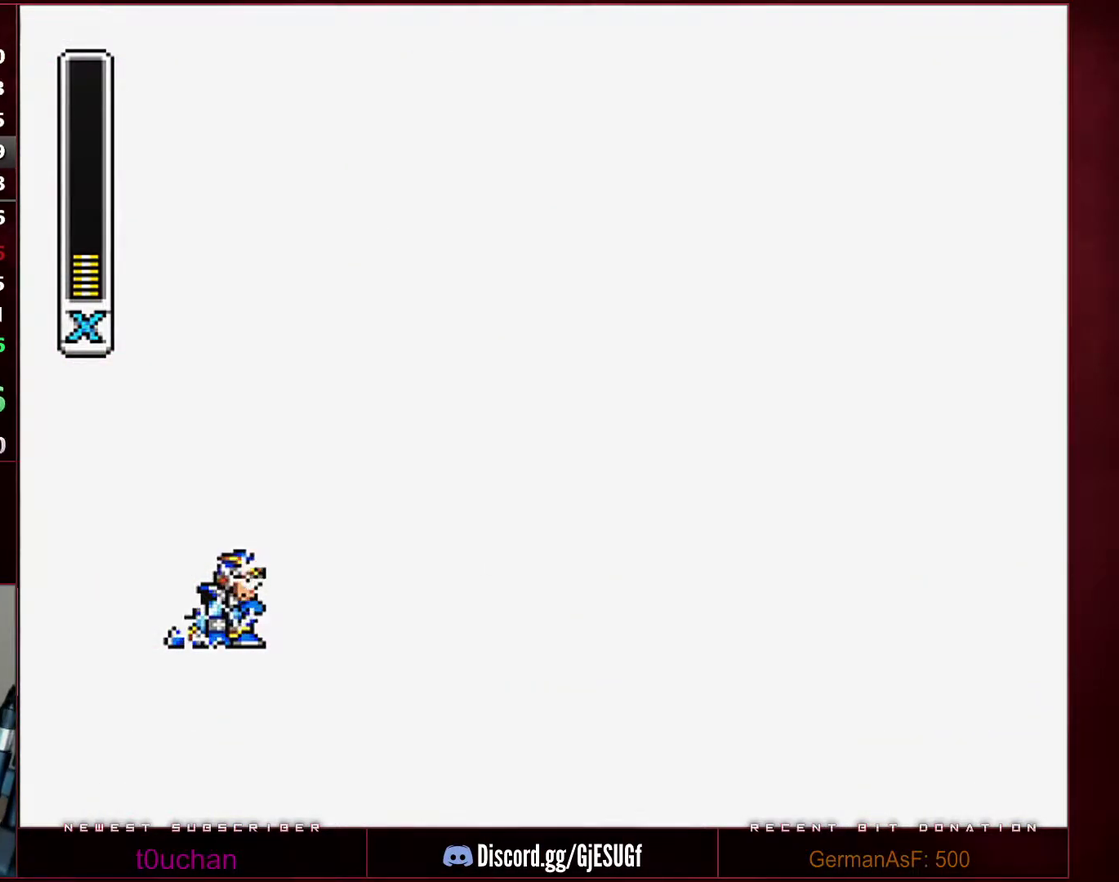
{"buttons": ["START"], "events": []}
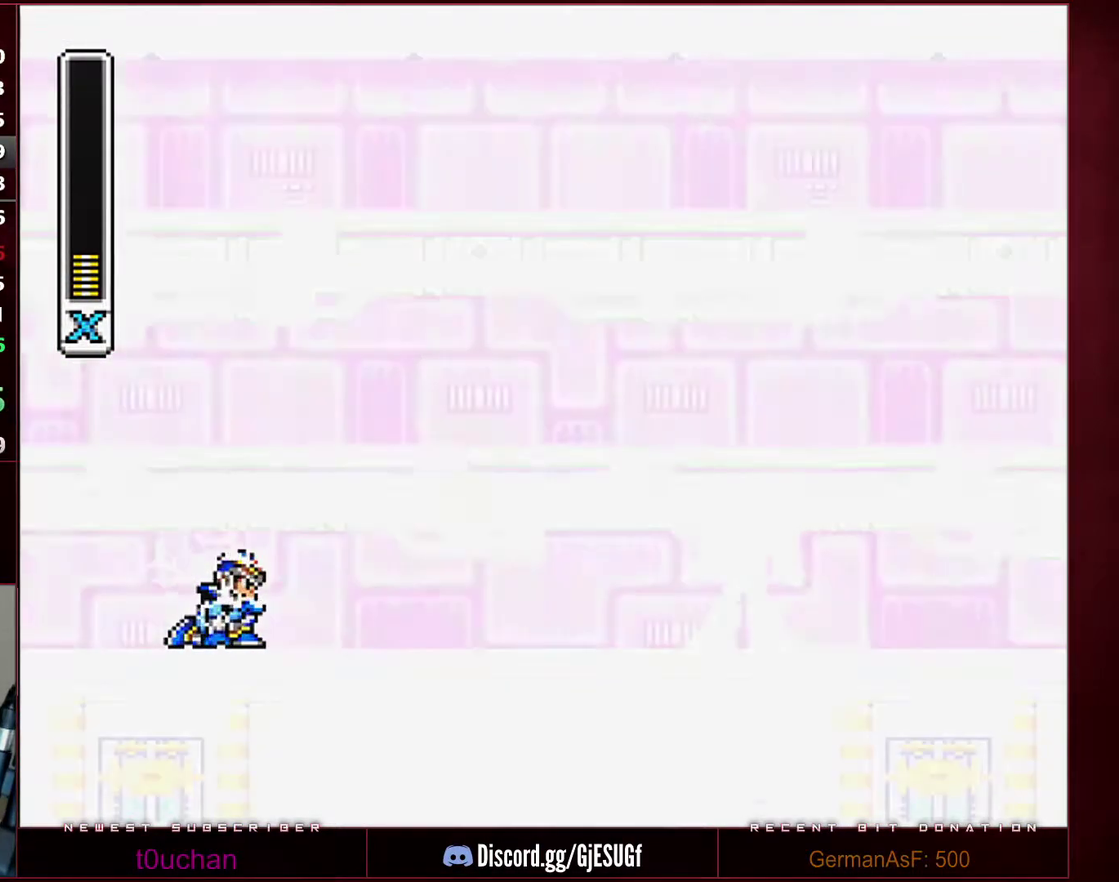
{"buttons": ["START"], "events": []}
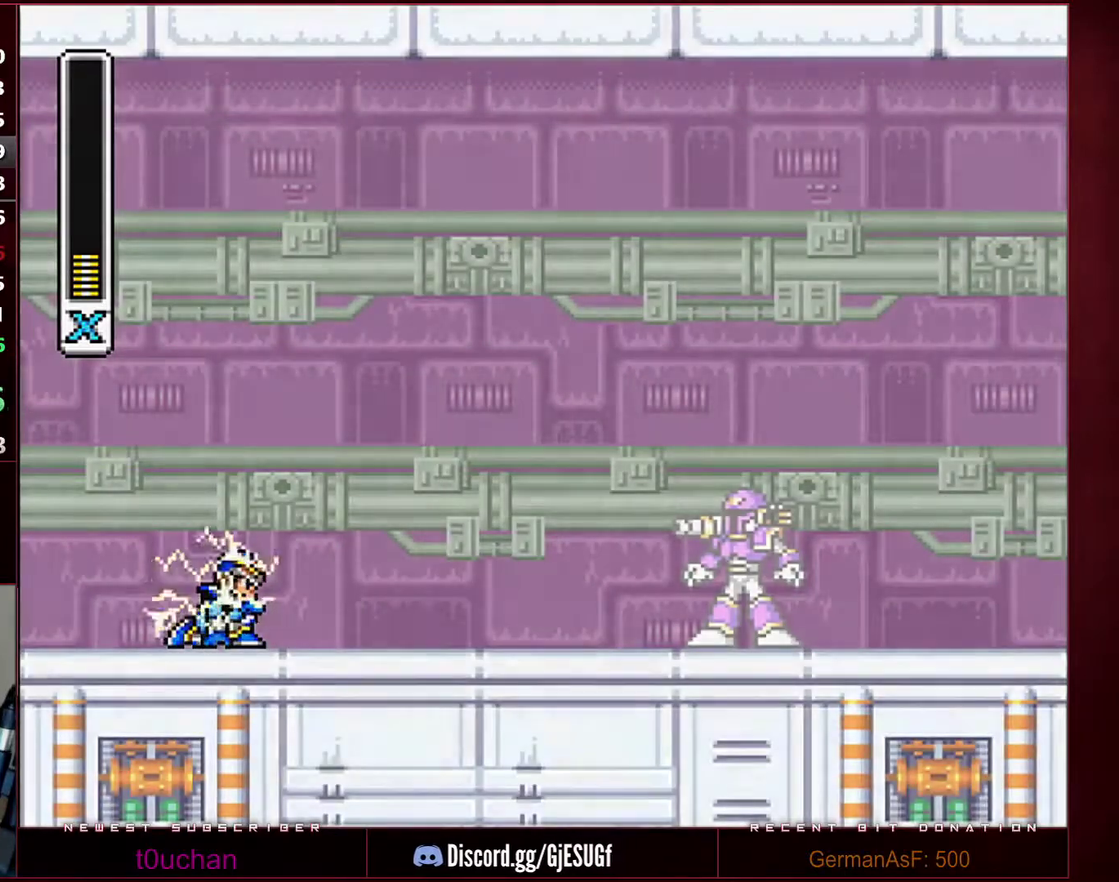
{"buttons": ["START"], "events": []}
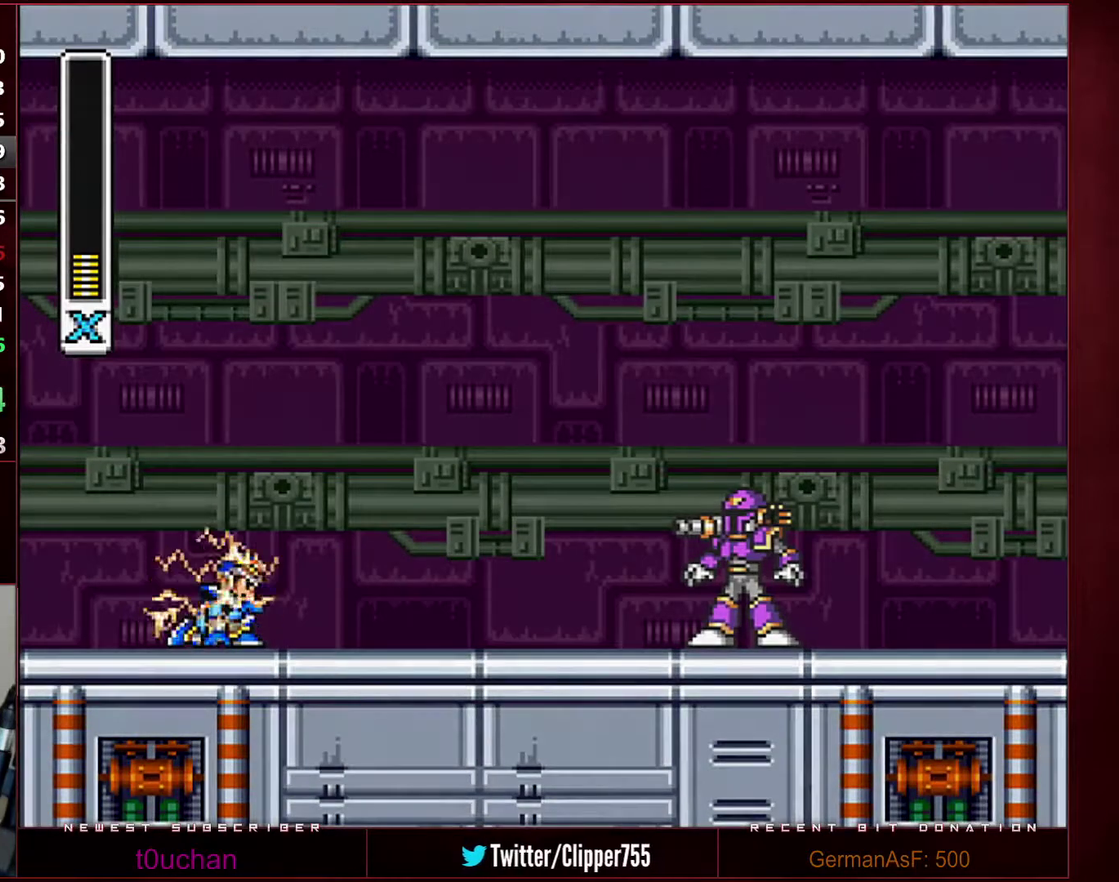
{"buttons": ["START"], "events": []}
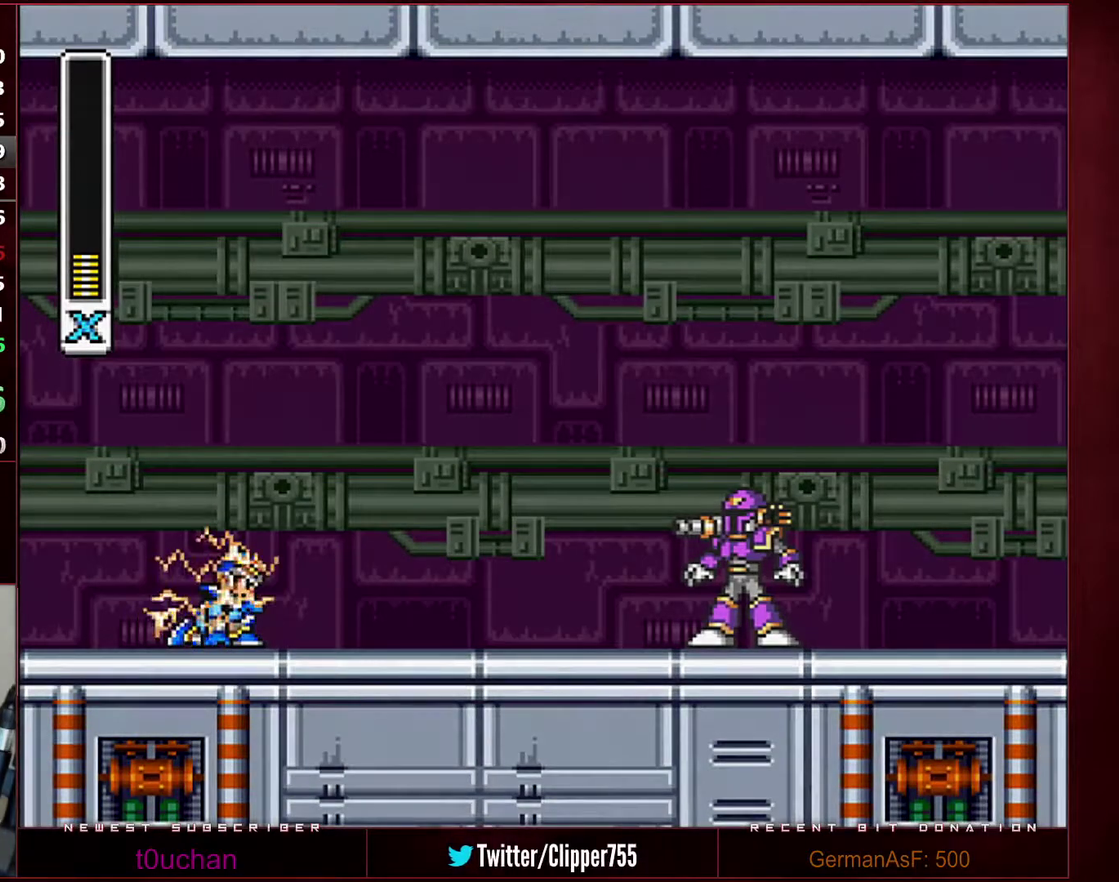
{"buttons": ["START"], "events": []}
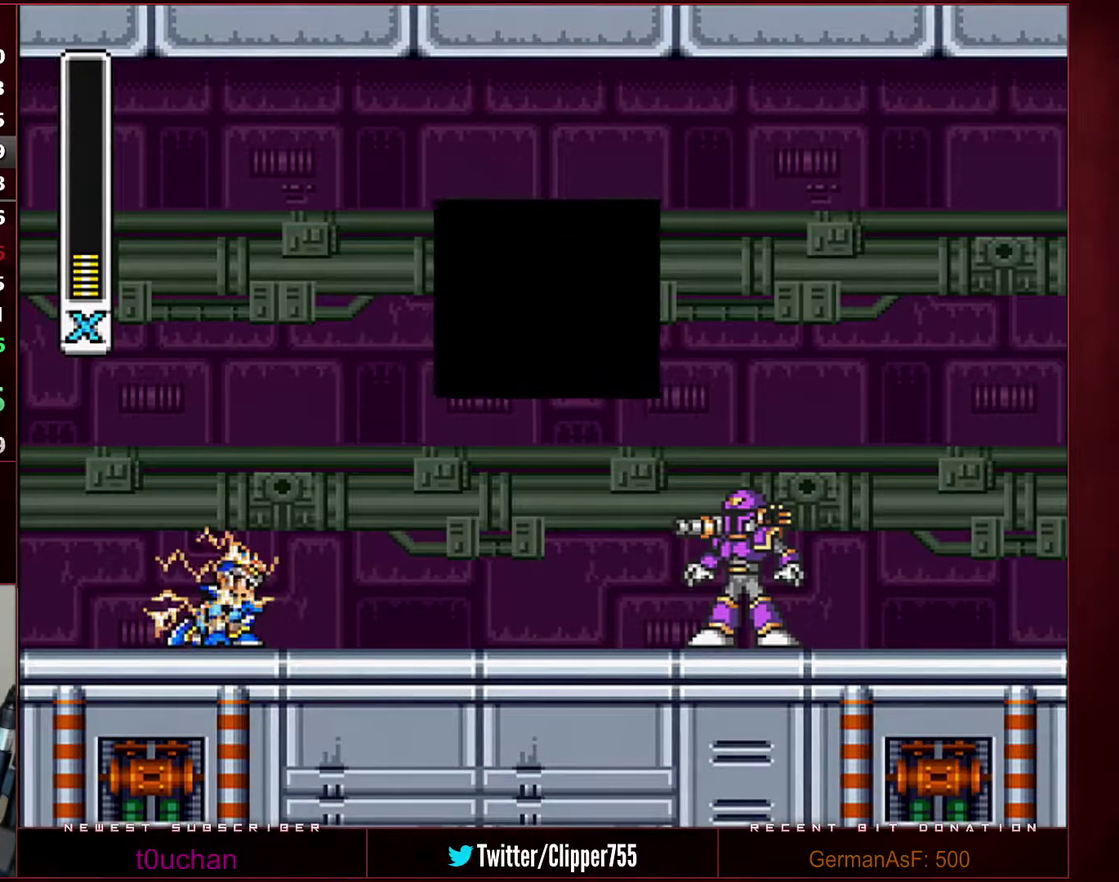
{"buttons": ["START"], "events": []}
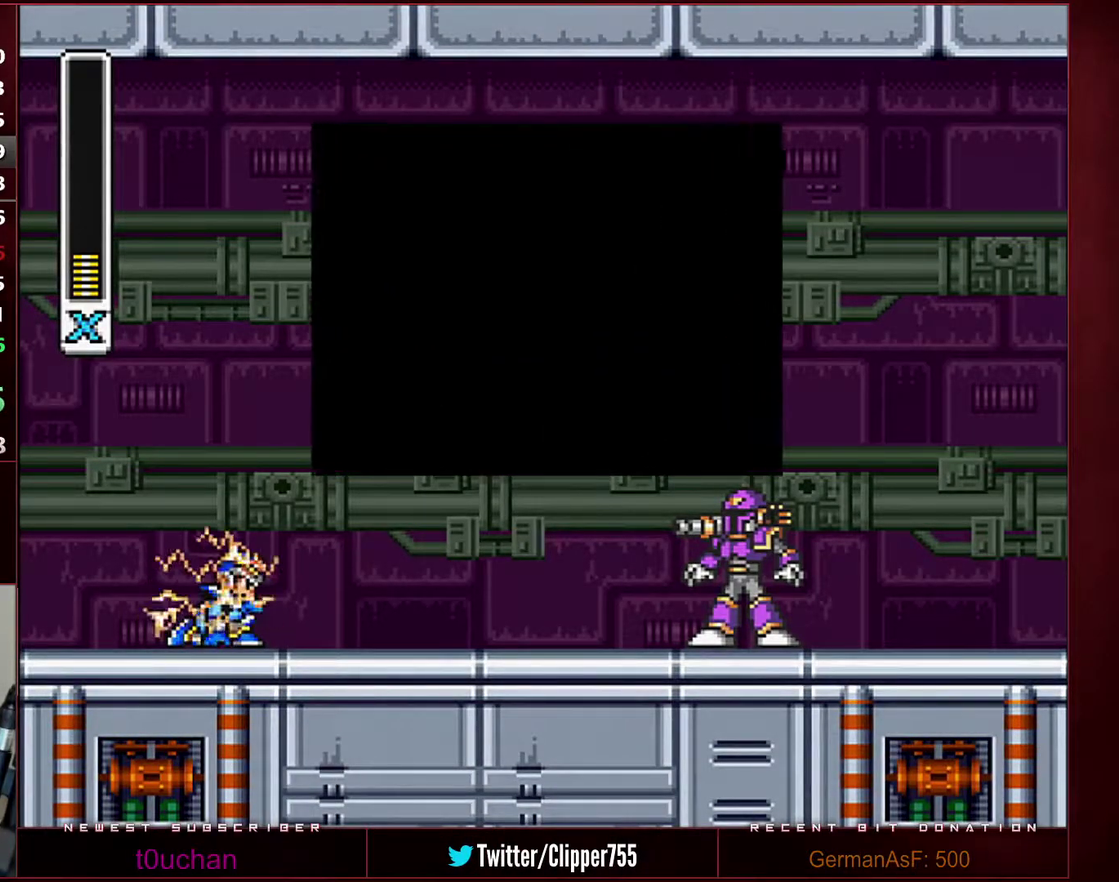
{"buttons": ["START"], "events": []}
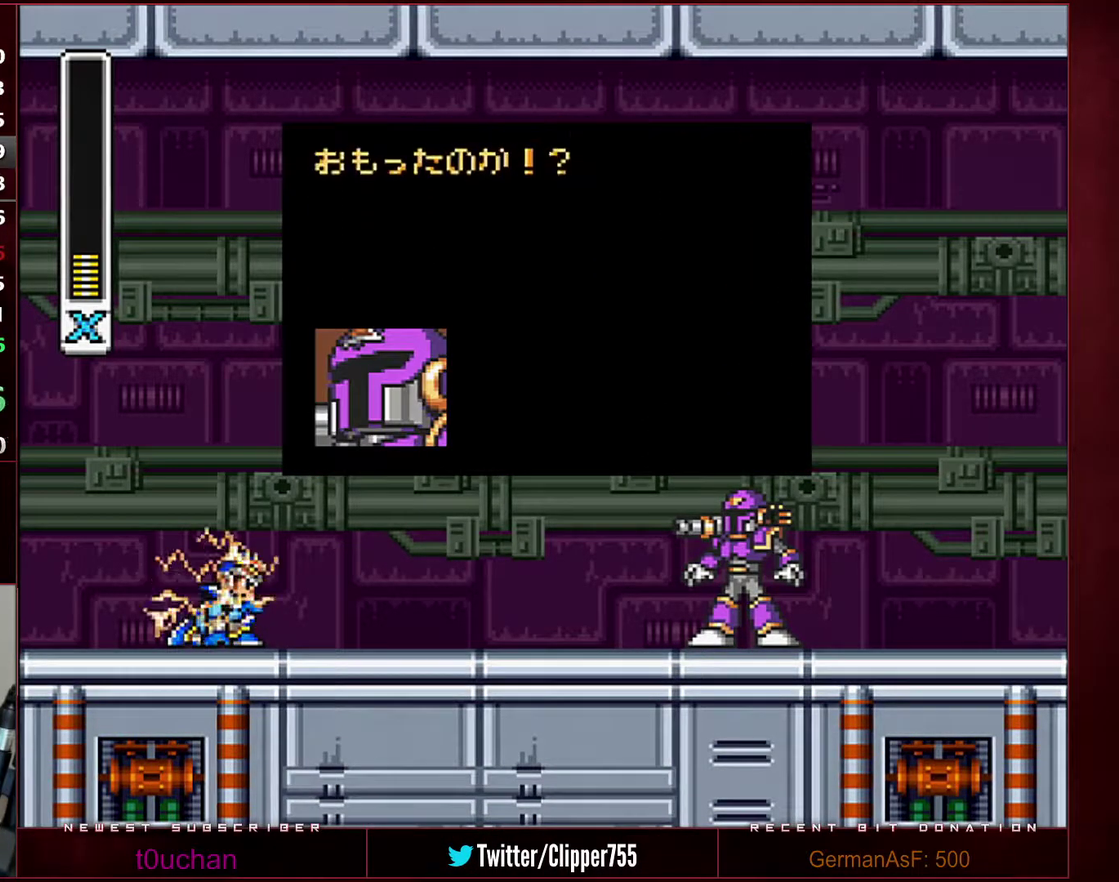
{"buttons": ["START"], "events": []}
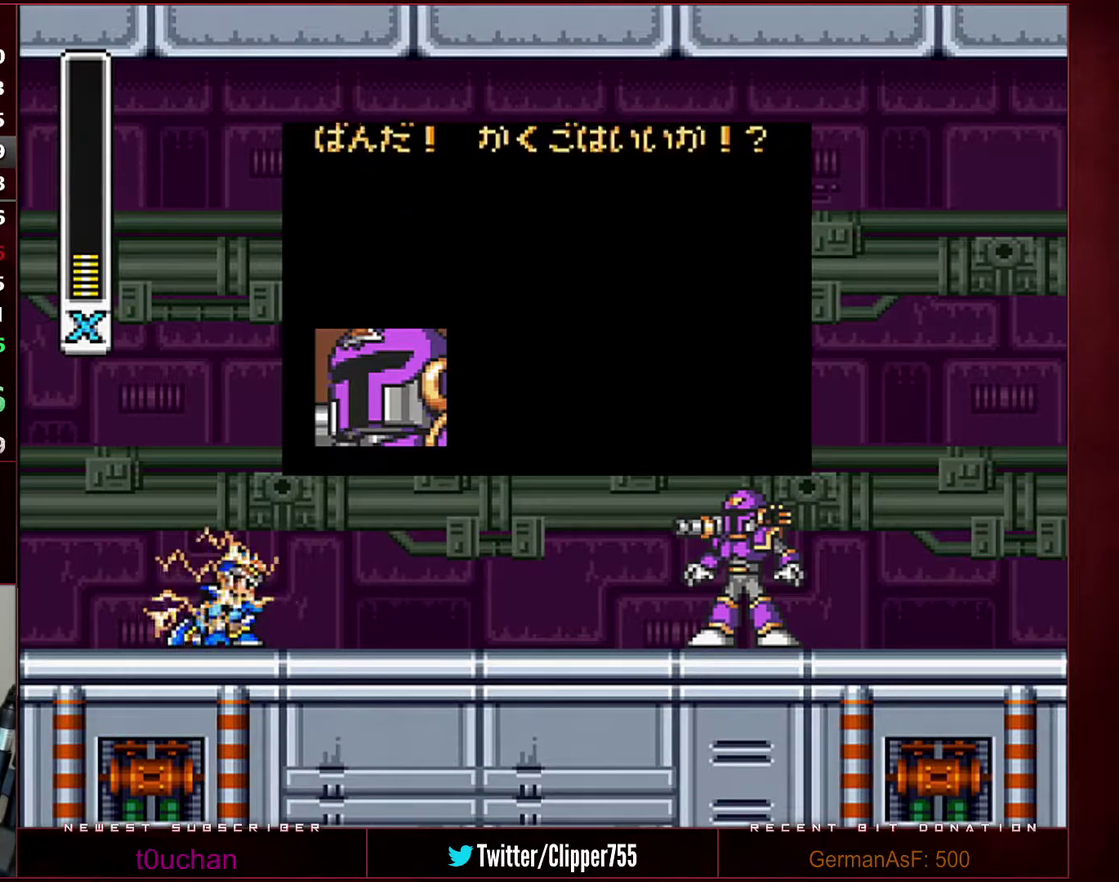
{"buttons": ["START"], "events": []}
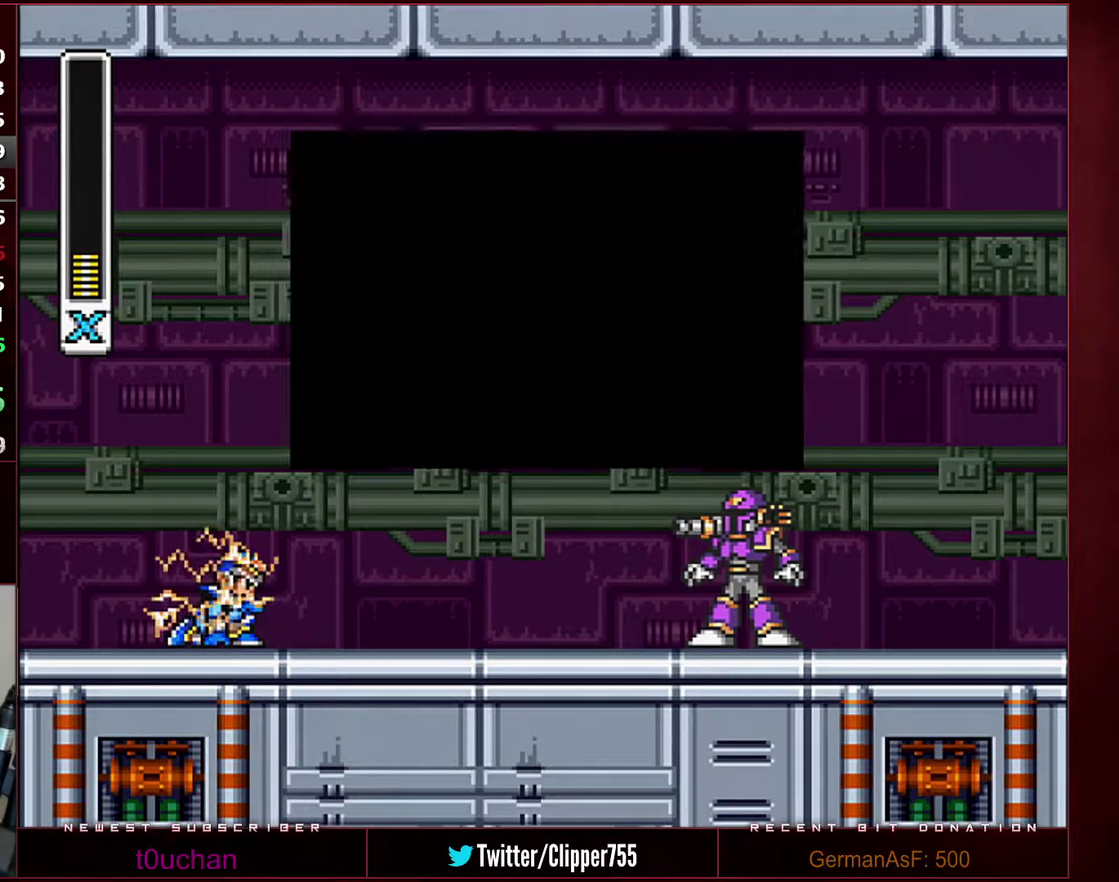
{"buttons": ["START"], "events": []}
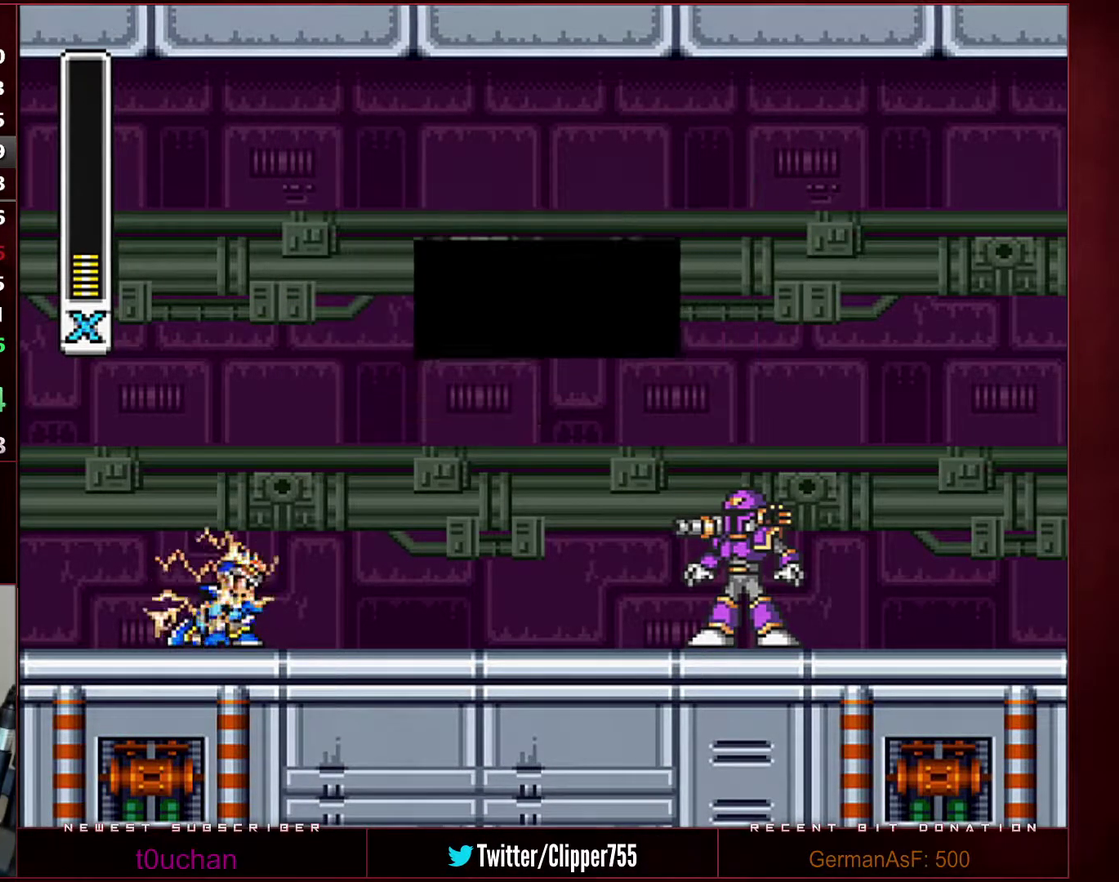
{"buttons": ["START"], "events": []}
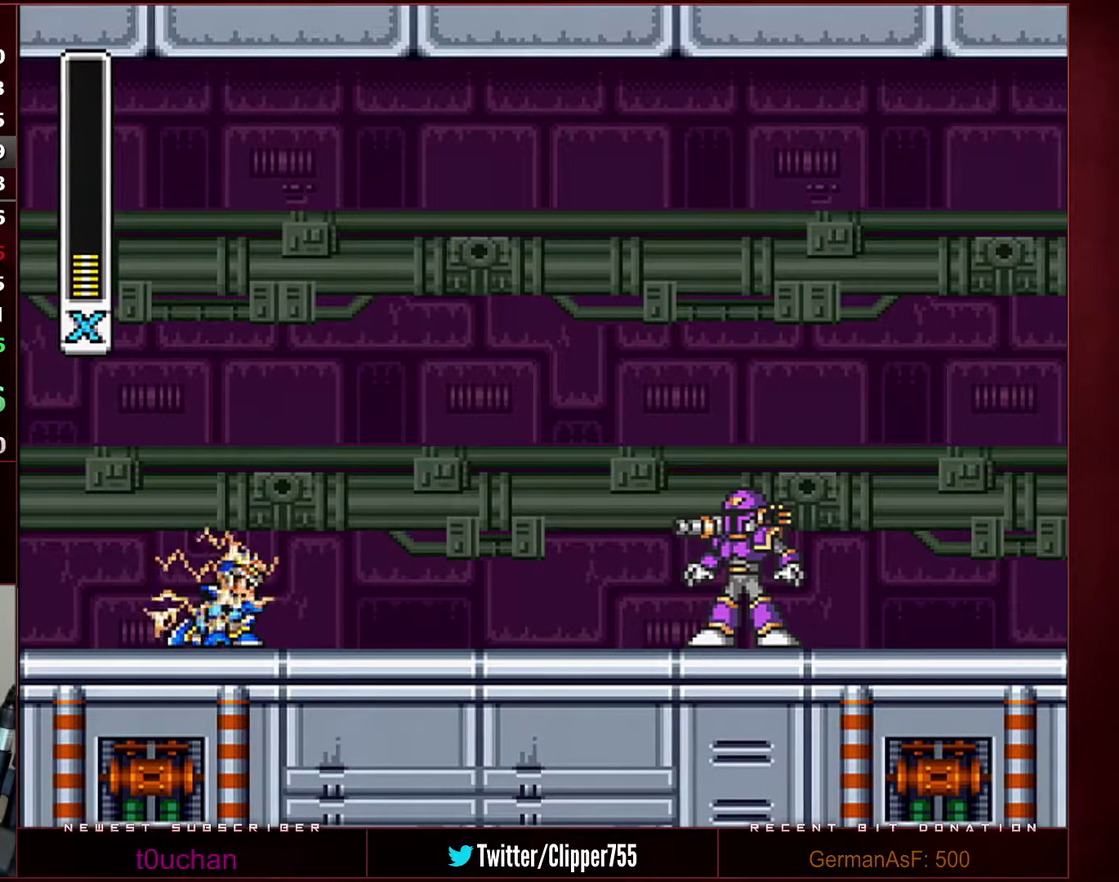
{"buttons": ["START"], "events": []}
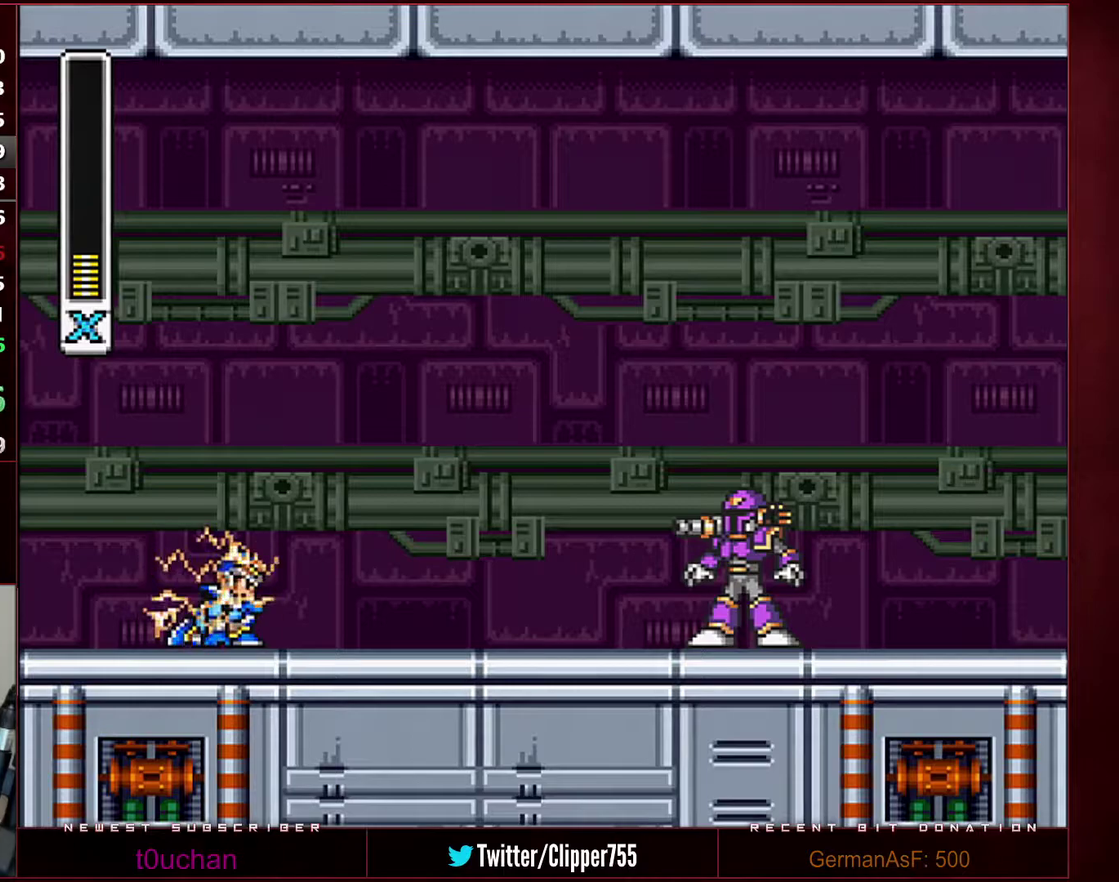
{"buttons": ["START"], "events": []}
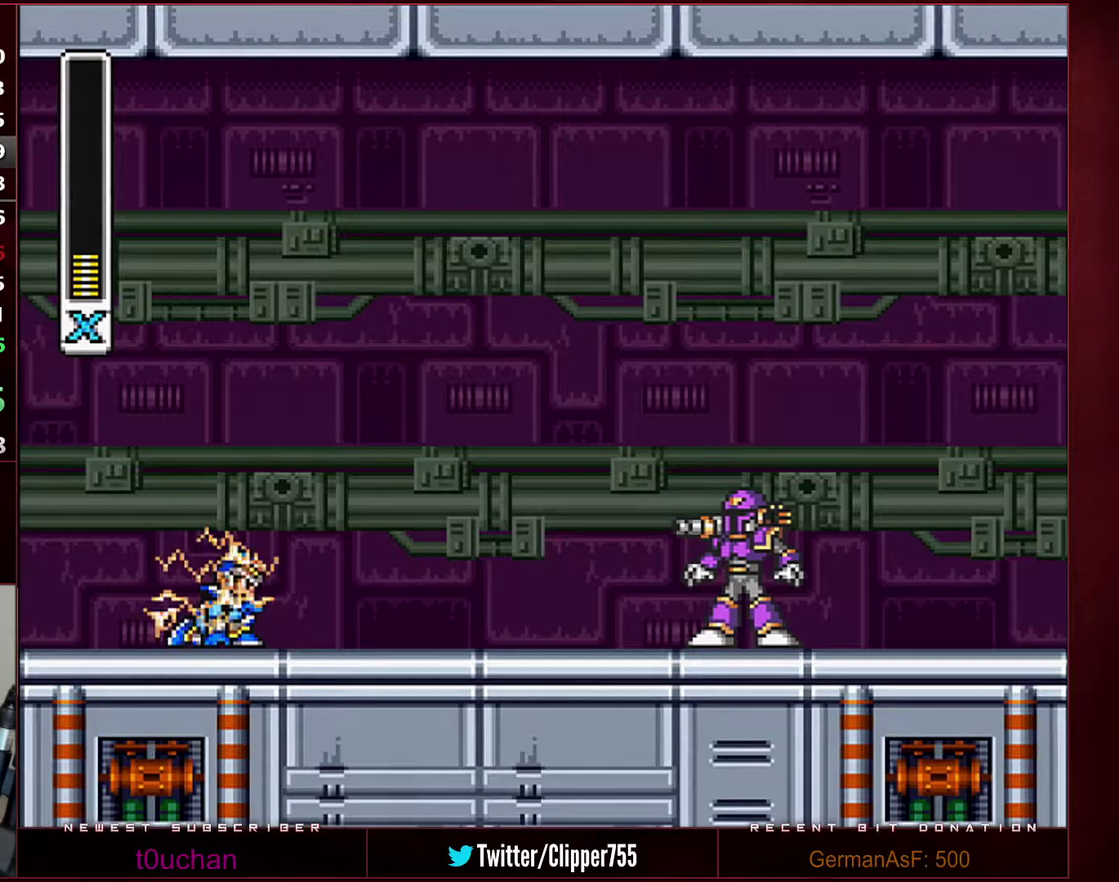
{"buttons": ["START"], "events": []}
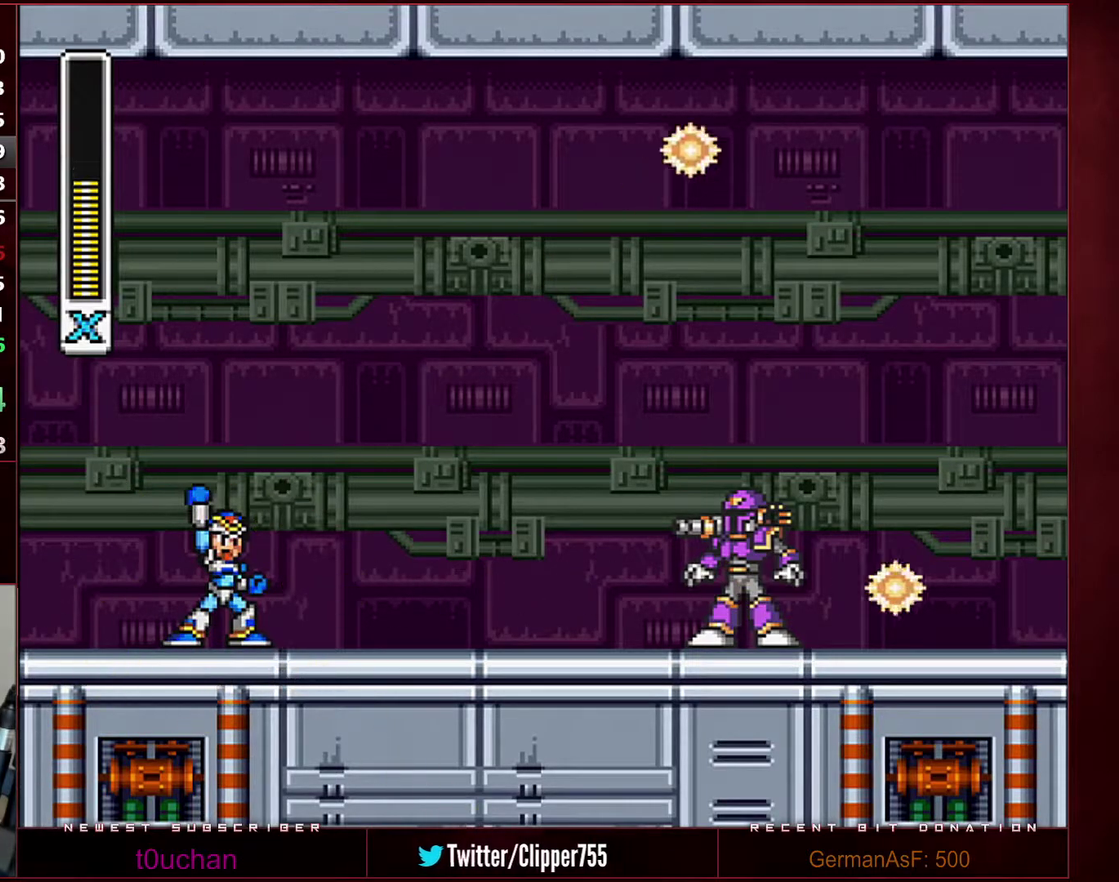
{"buttons": ["START"], "events": []}
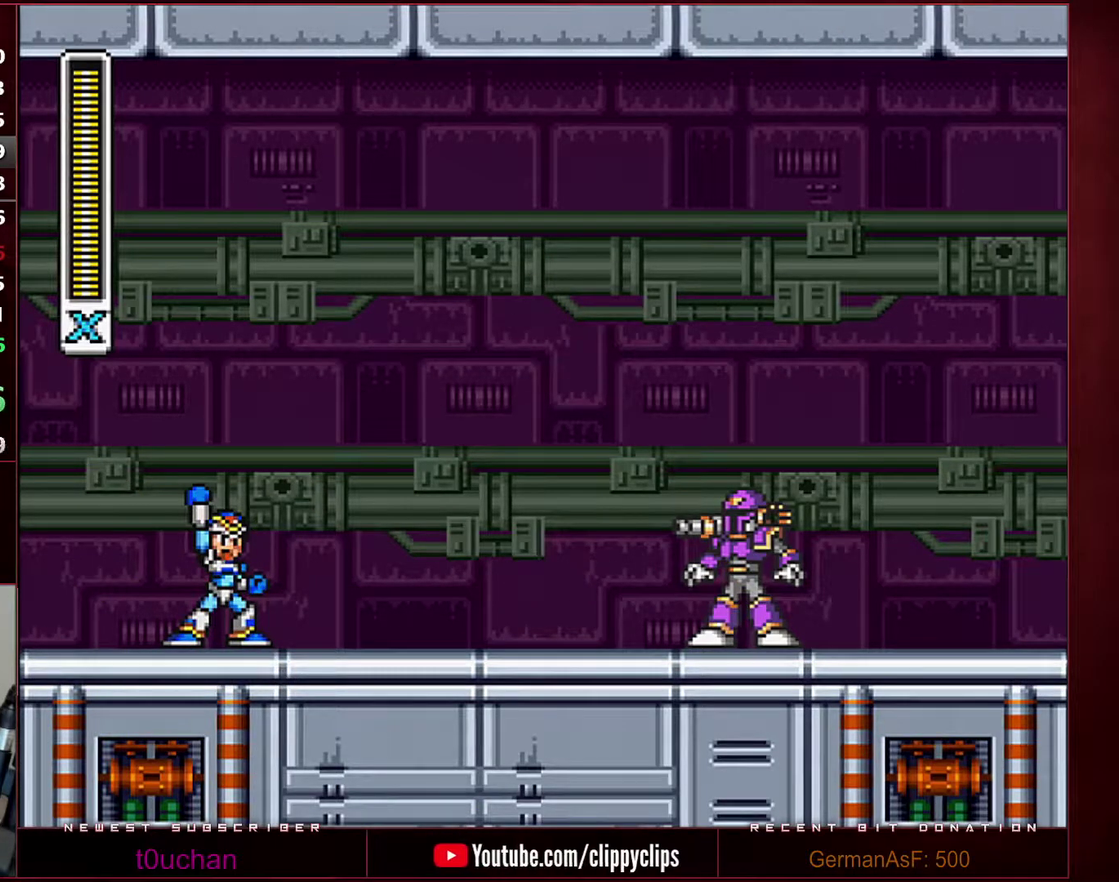
{"buttons": ["START"], "events": []}
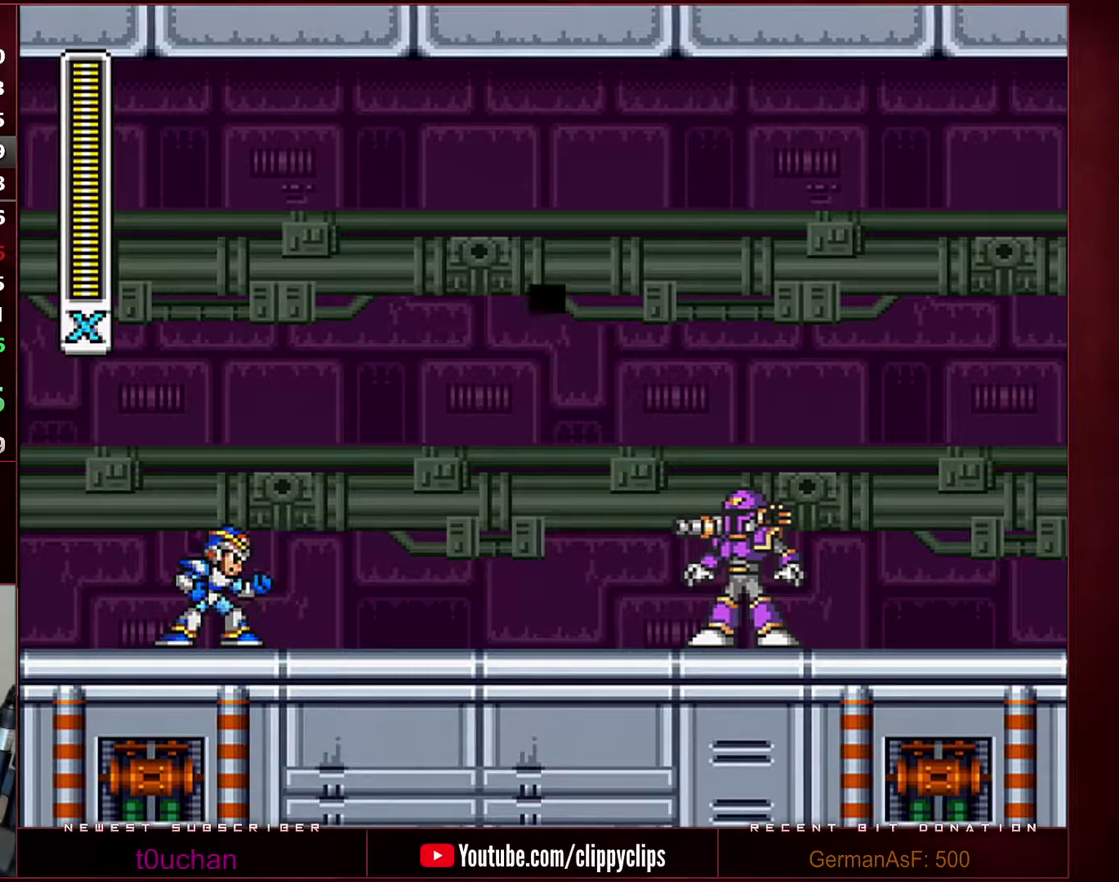
{"buttons": ["START"], "events": []}
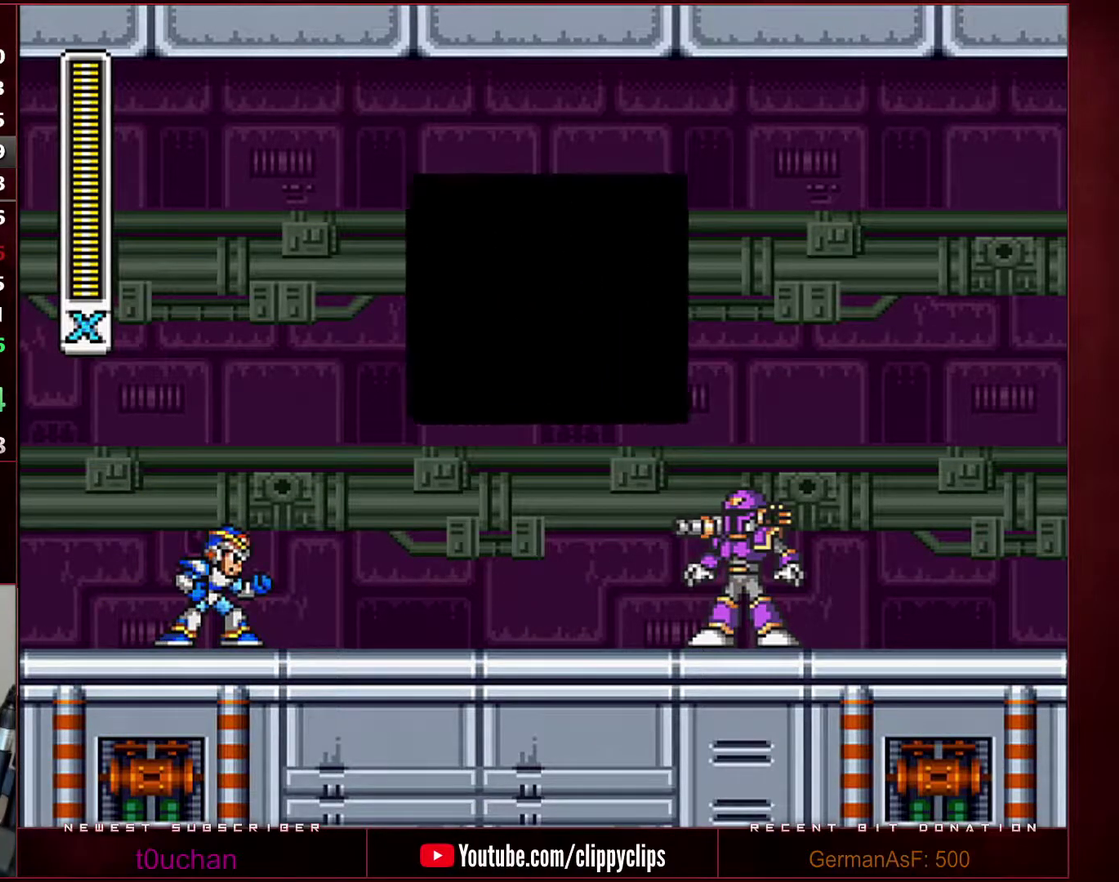
{"buttons": ["START"], "events": []}
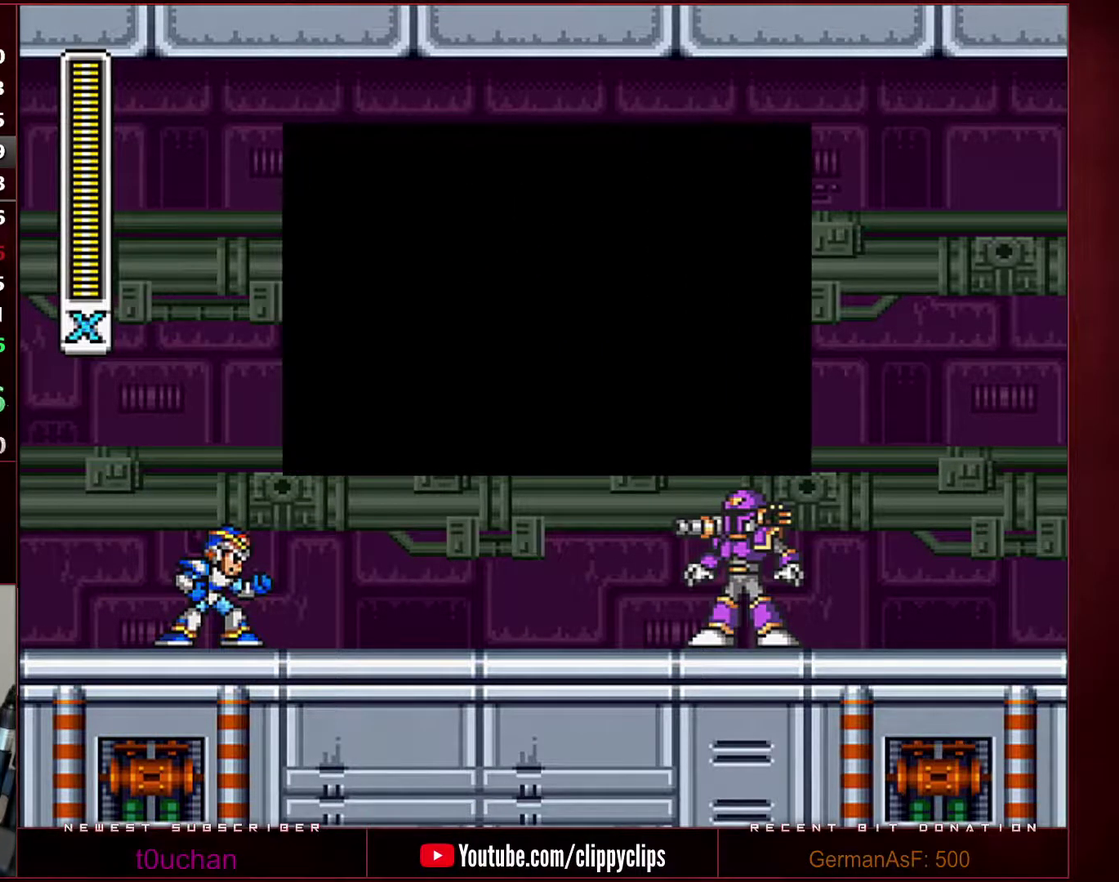
{"buttons": ["START"], "events": []}
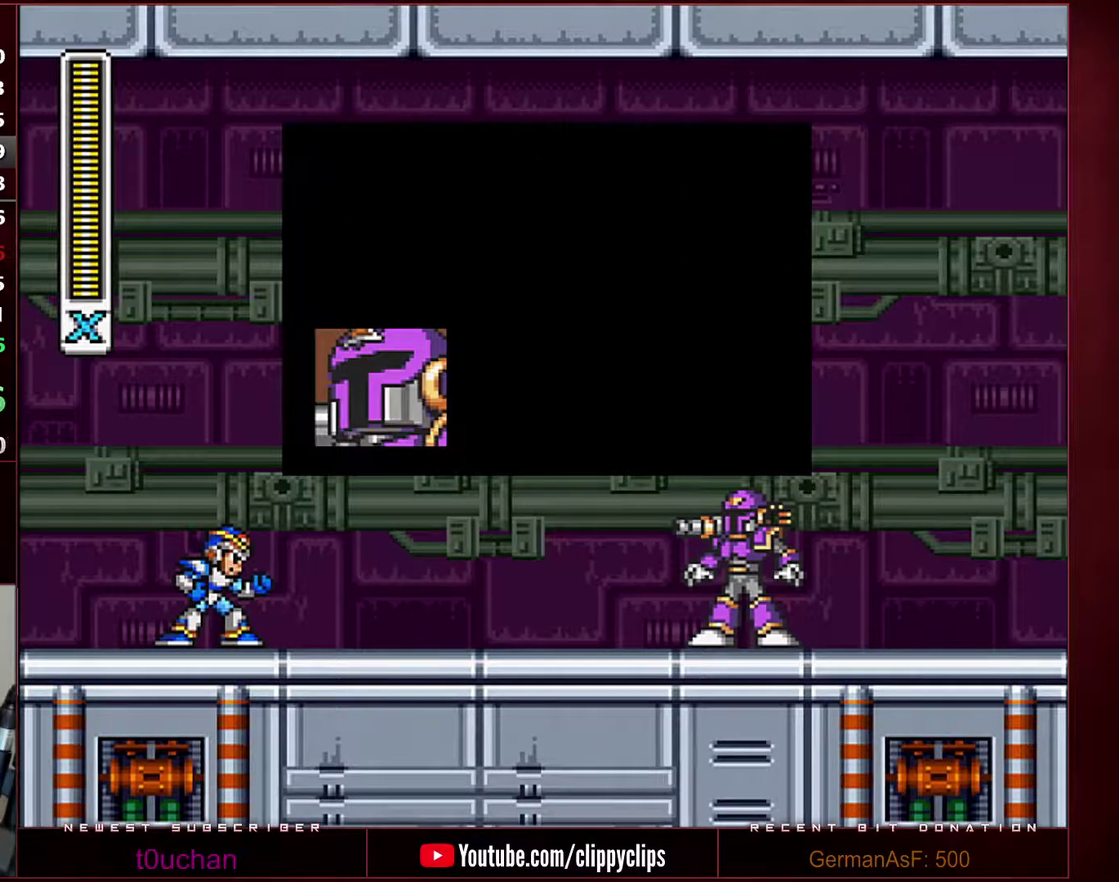
{"buttons": ["START"], "events": []}
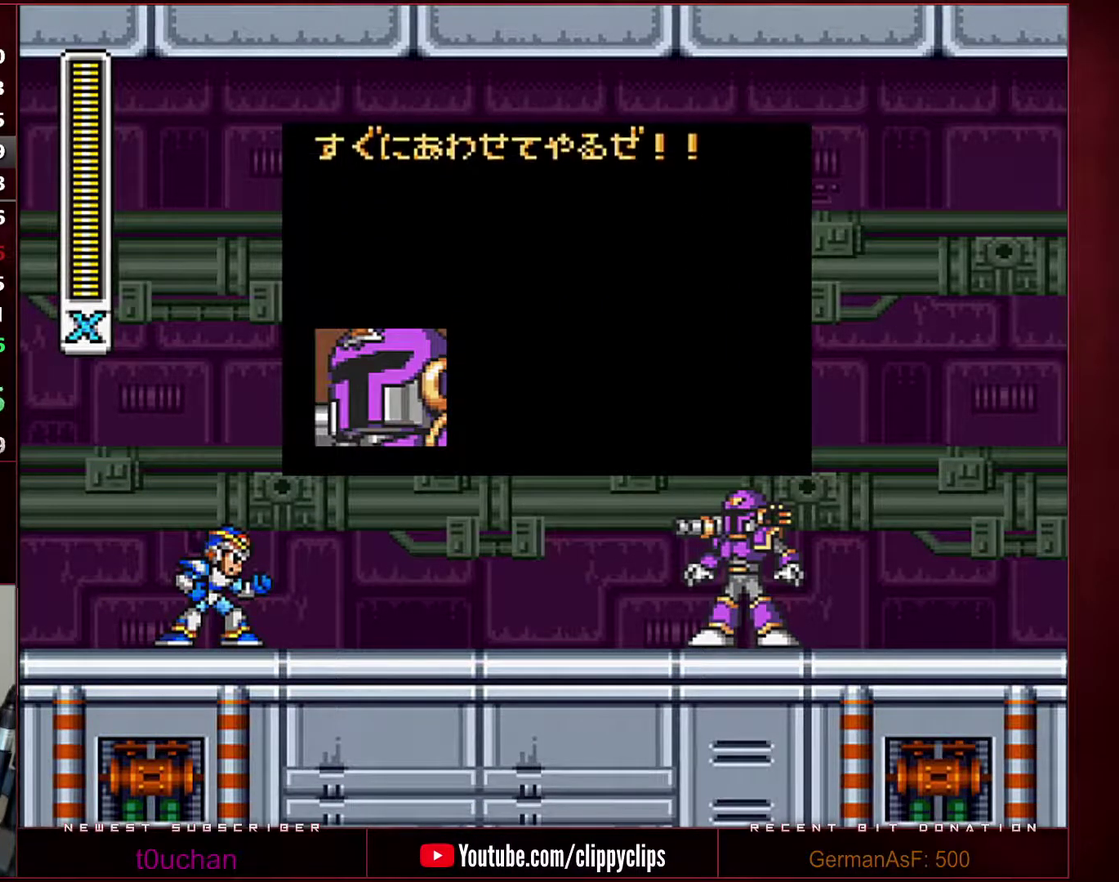
{"buttons": ["START"], "events": []}
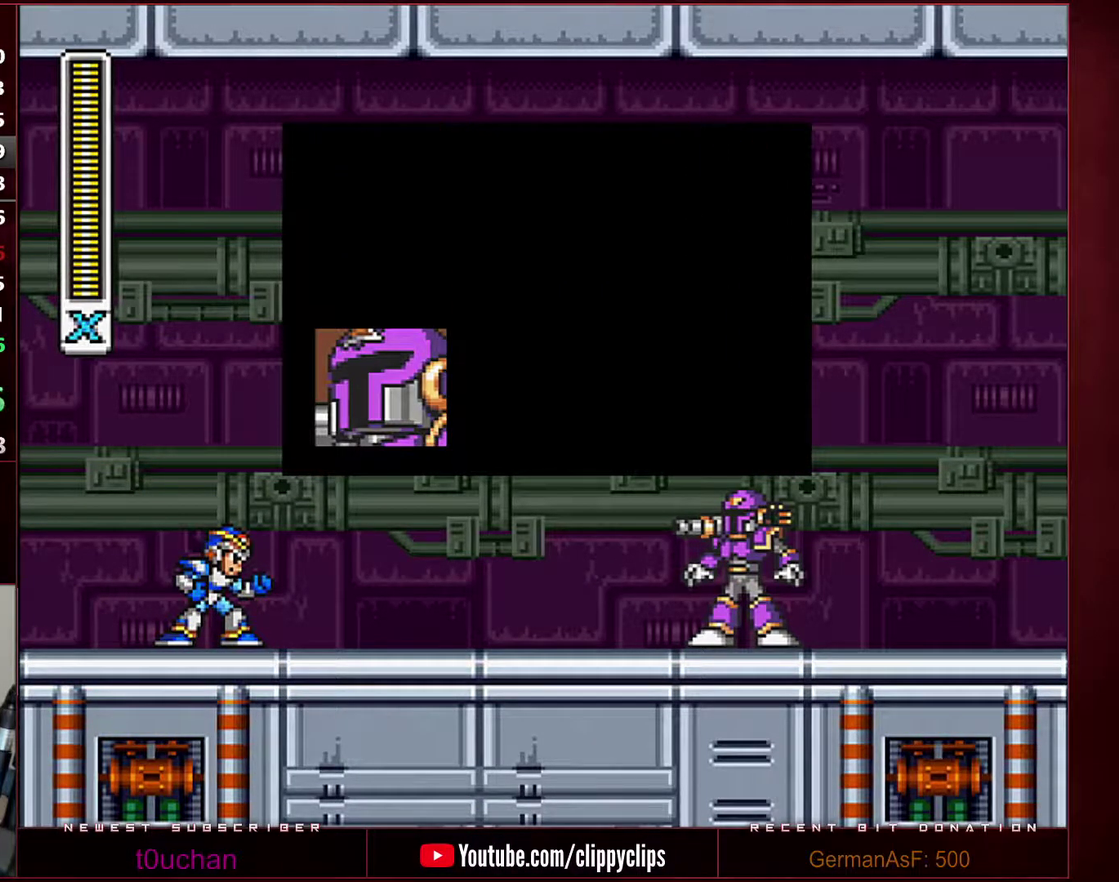
{"buttons": ["START"], "events": []}
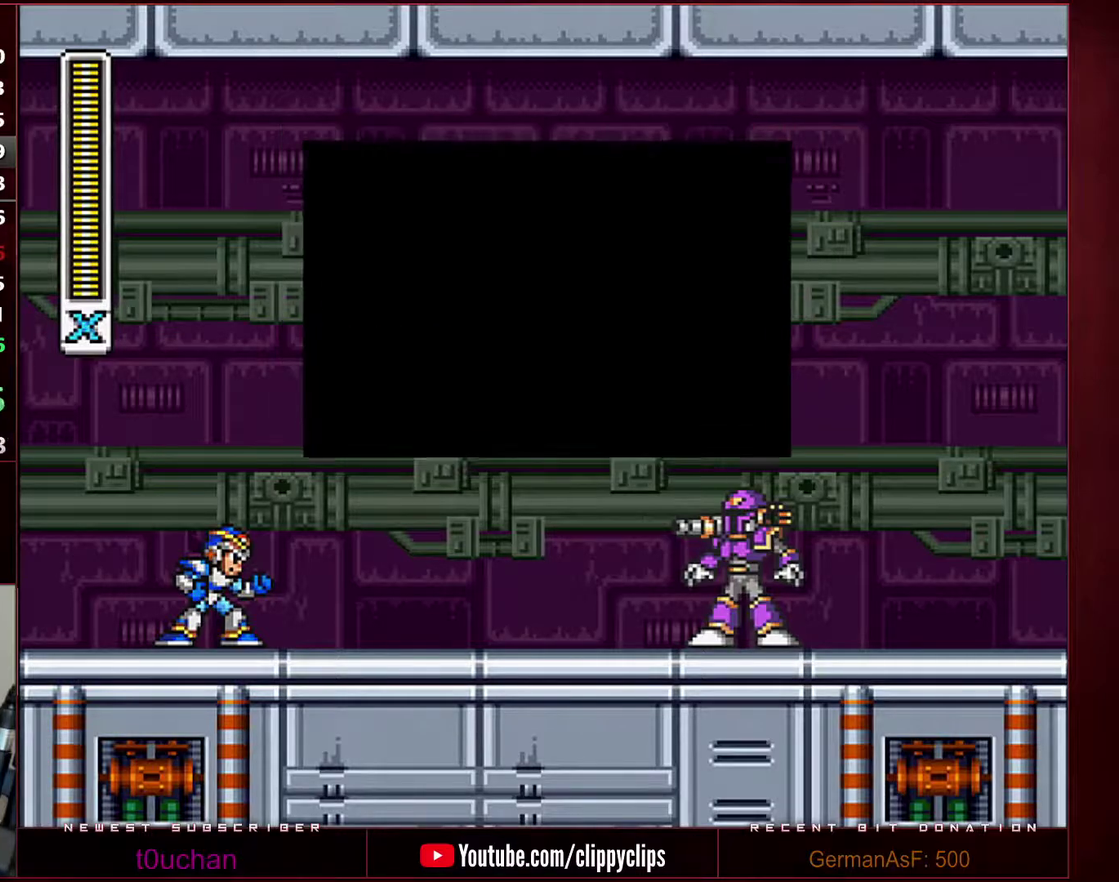
{"buttons": ["START"], "events": []}
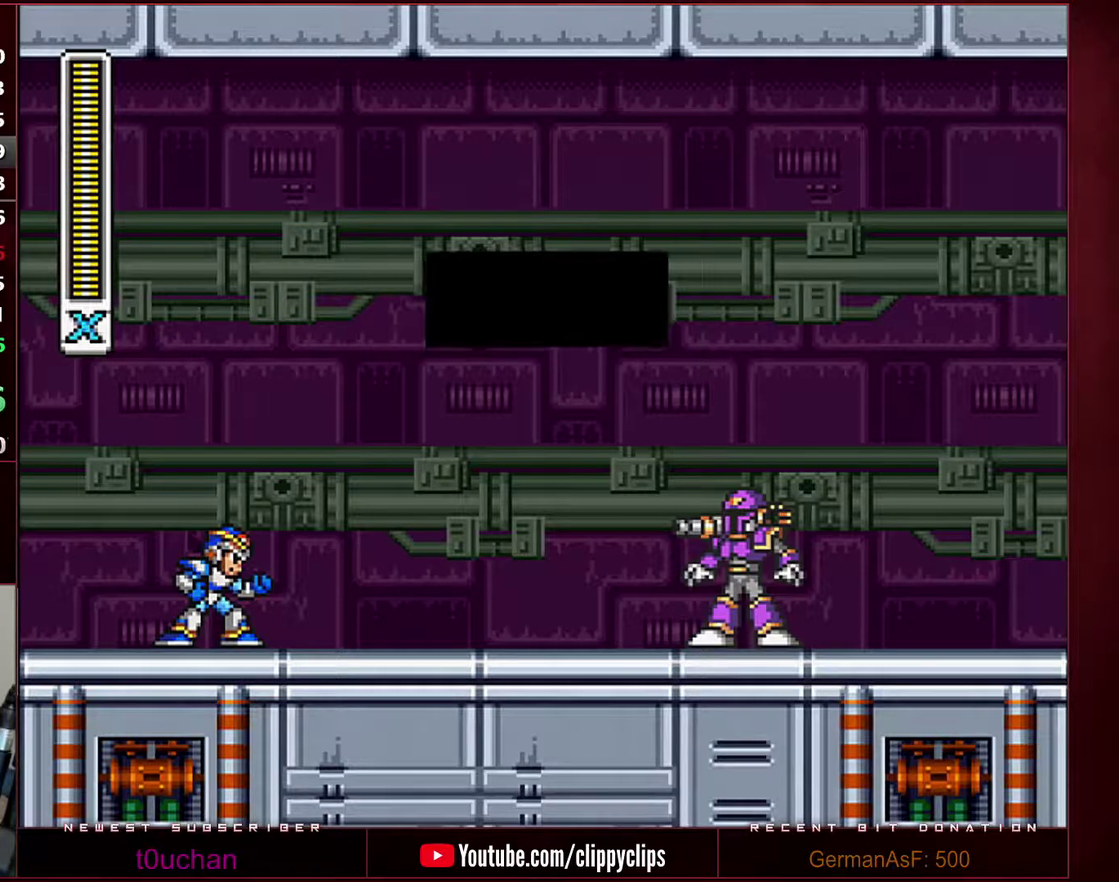
{"buttons": ["DPAD_RIGHT"], "events": [[167, "DPAD_RIGHT", "down"], [167, "START", "up"]]}
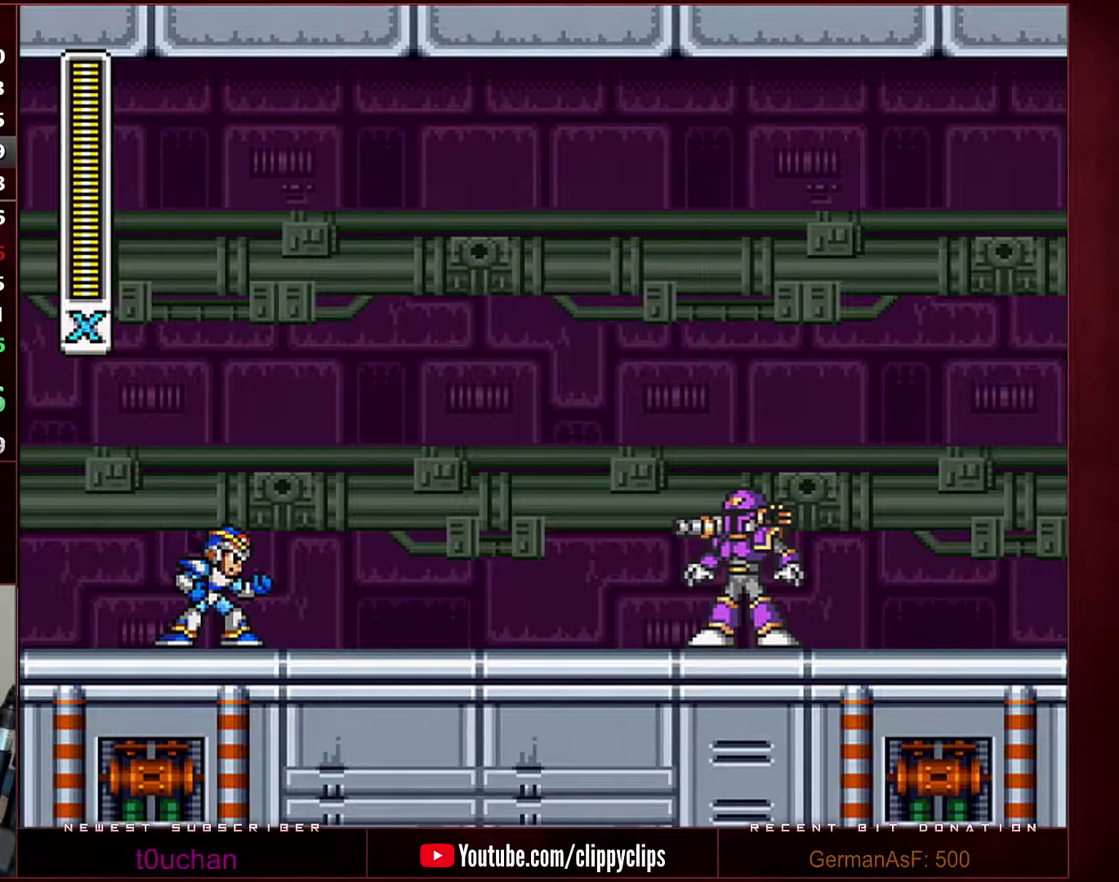
{"buttons": ["DPAD_RIGHT"], "events": []}